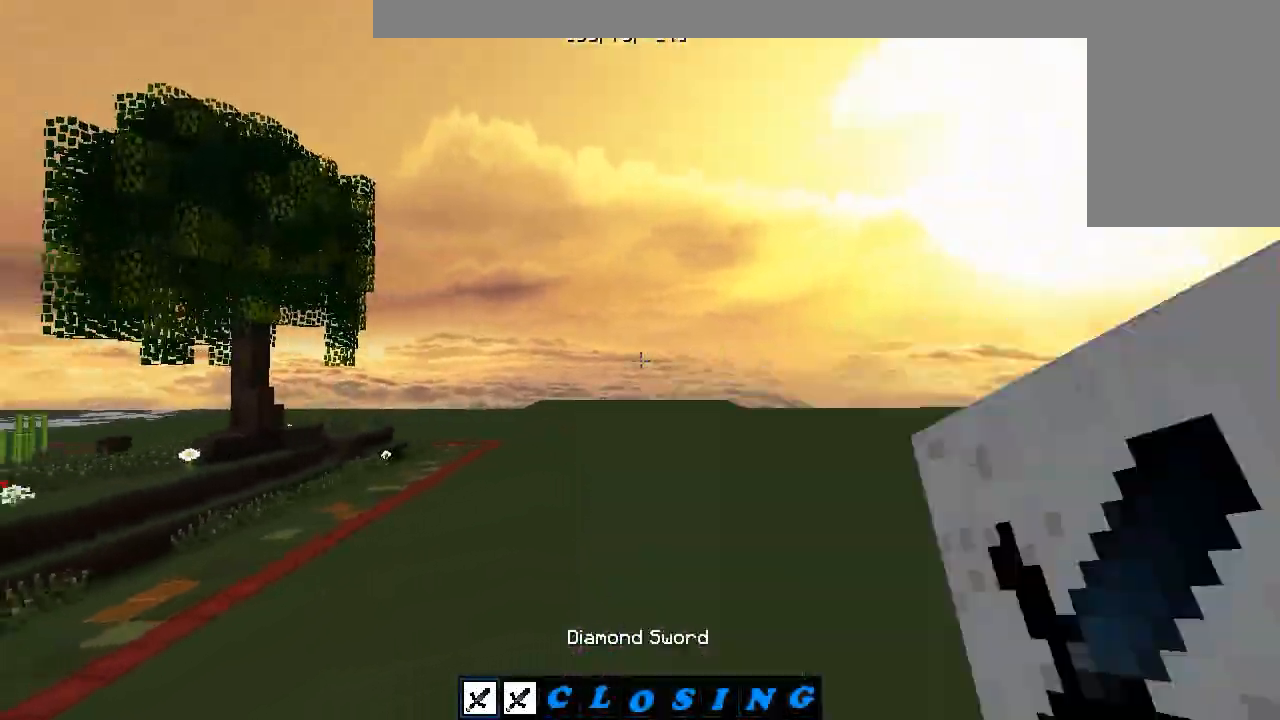
Gameplay with keyboard and mouse; each line is a JSON object with the keys and mouse buttons held at the frame after it. "events" lists presses ("down") and releases ("up") of "a", "d", "s", "w", "mouse_left" and "mouse_right" between this image and that frame as [ms after this image, input, new state], when the widget could be followed in between. "mouse_left", "mouse_right" = the "left", "right" buttons of the "mouse" list. No other keys are recorded. Fast repeated clicks can show as one long hold. Mouse movement is not recorded.
{"keys": ["a", "w"], "mouse": [], "events": [[133, "mouse_right", "down"], [217, "mouse_right", "up"], [300, "a", "down"], [300, "mouse_right", "down"], [350, "mouse_right", "up"]]}
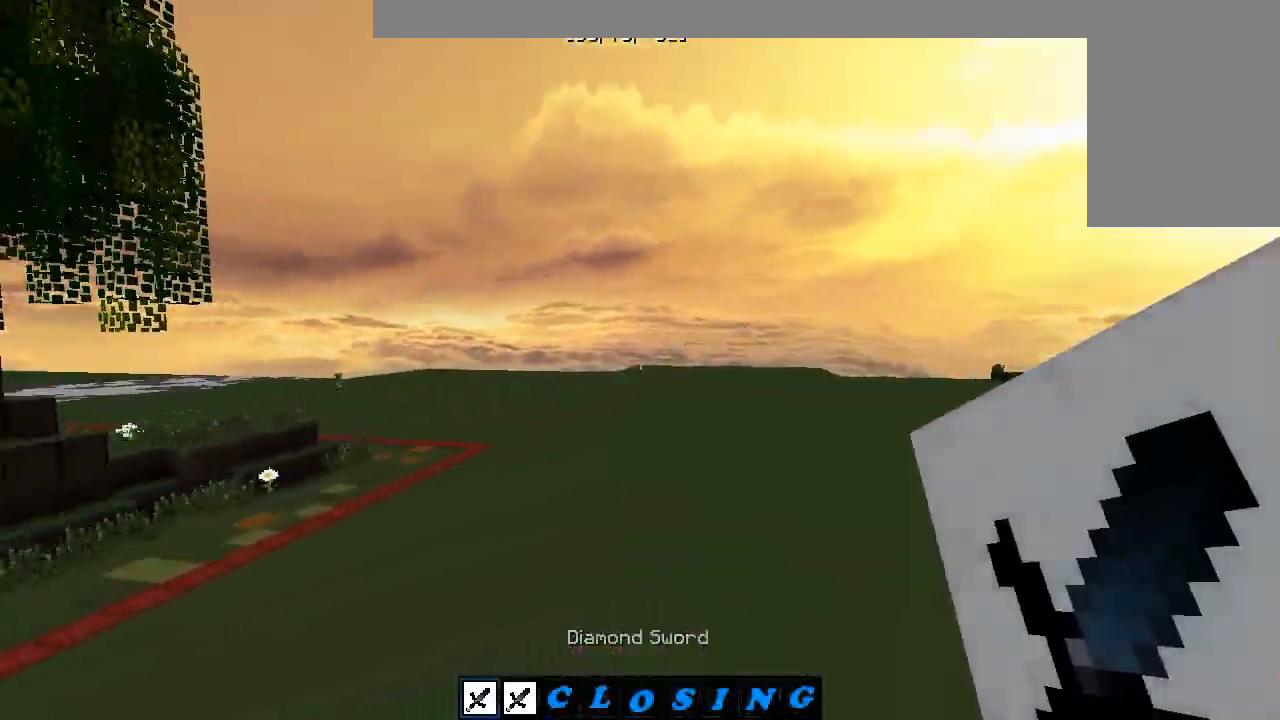
{"keys": ["a", "w"], "mouse": [], "events": []}
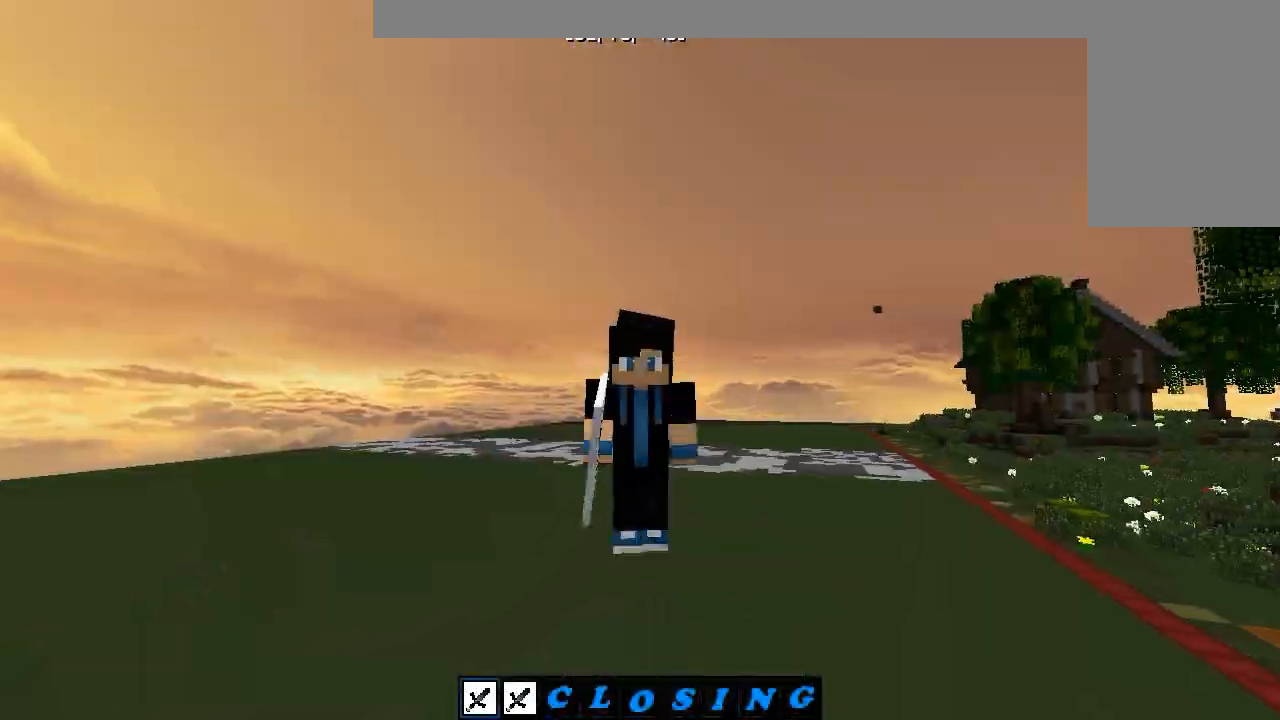
{"keys": ["a", "w"], "mouse": [], "events": [[117, "mouse_right", "down"], [233, "mouse_right", "up"], [350, "mouse_right", "down"], [467, "mouse_right", "up"]]}
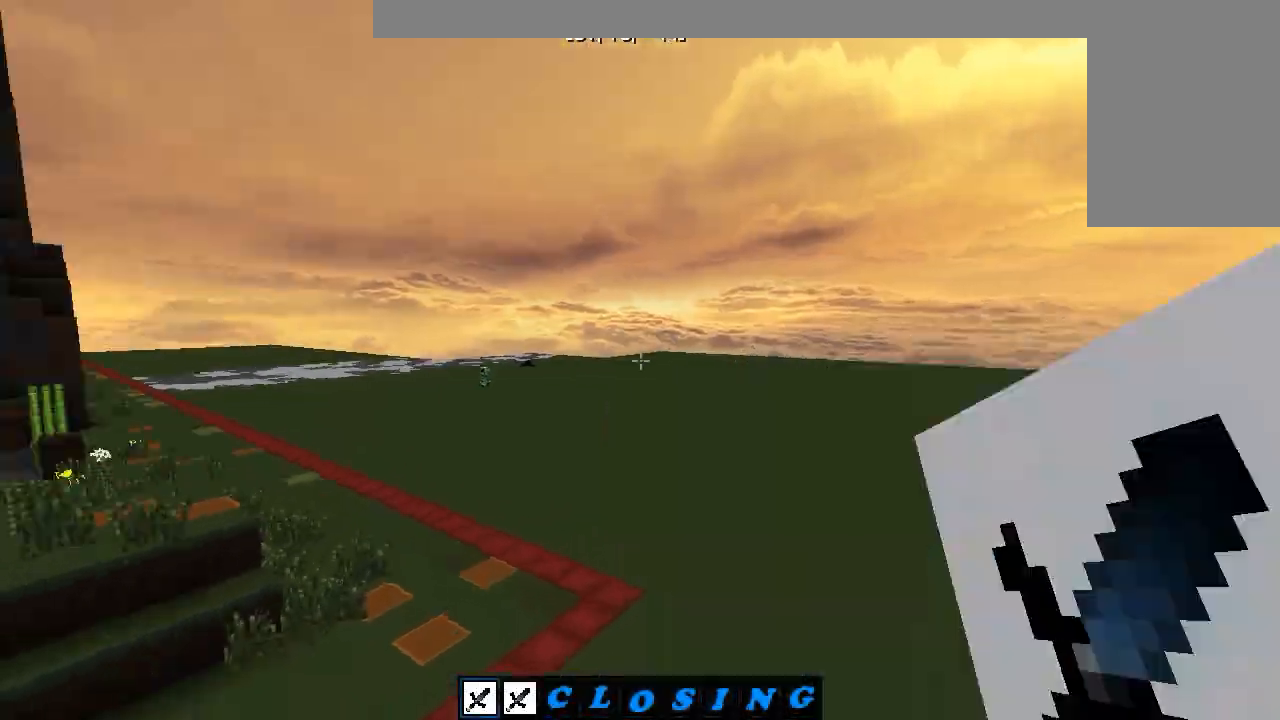
{"keys": ["w"], "mouse": [], "events": [[83, "mouse_right", "down"], [150, "mouse_right", "up"], [200, "a", "up"], [317, "d", "down"], [467, "d", "up"]]}
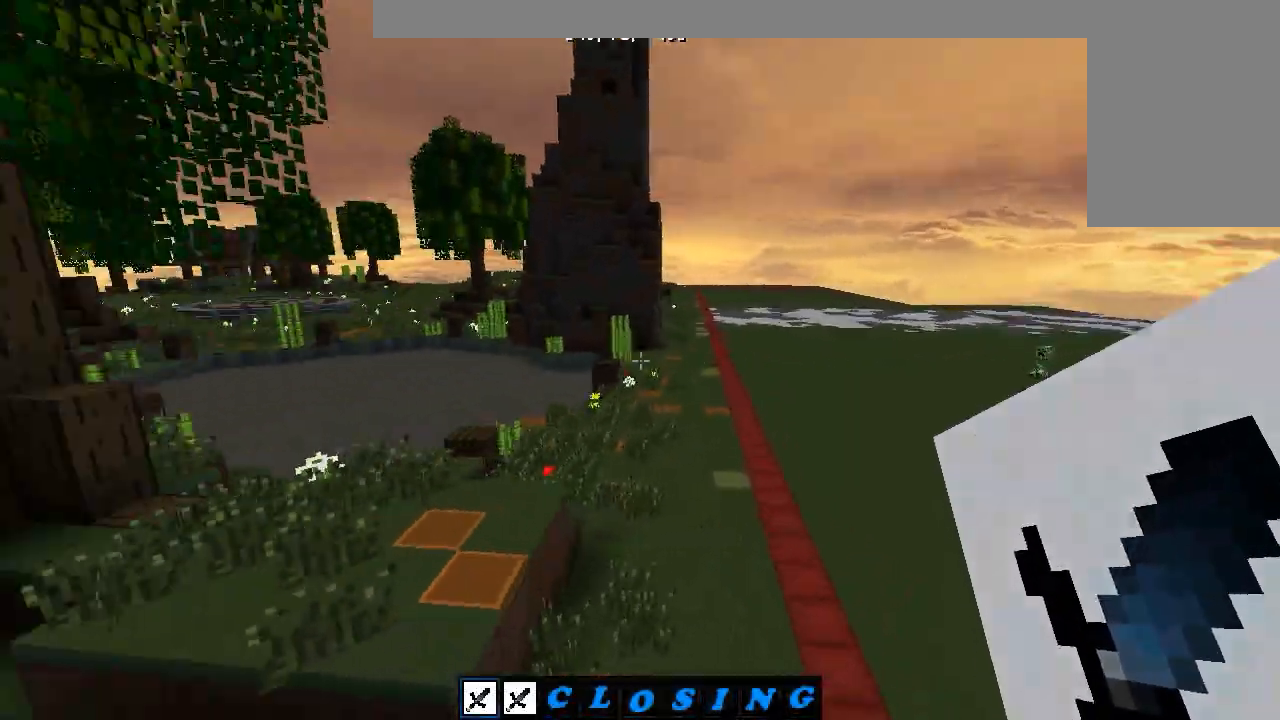
{"keys": ["w"], "mouse": [], "events": []}
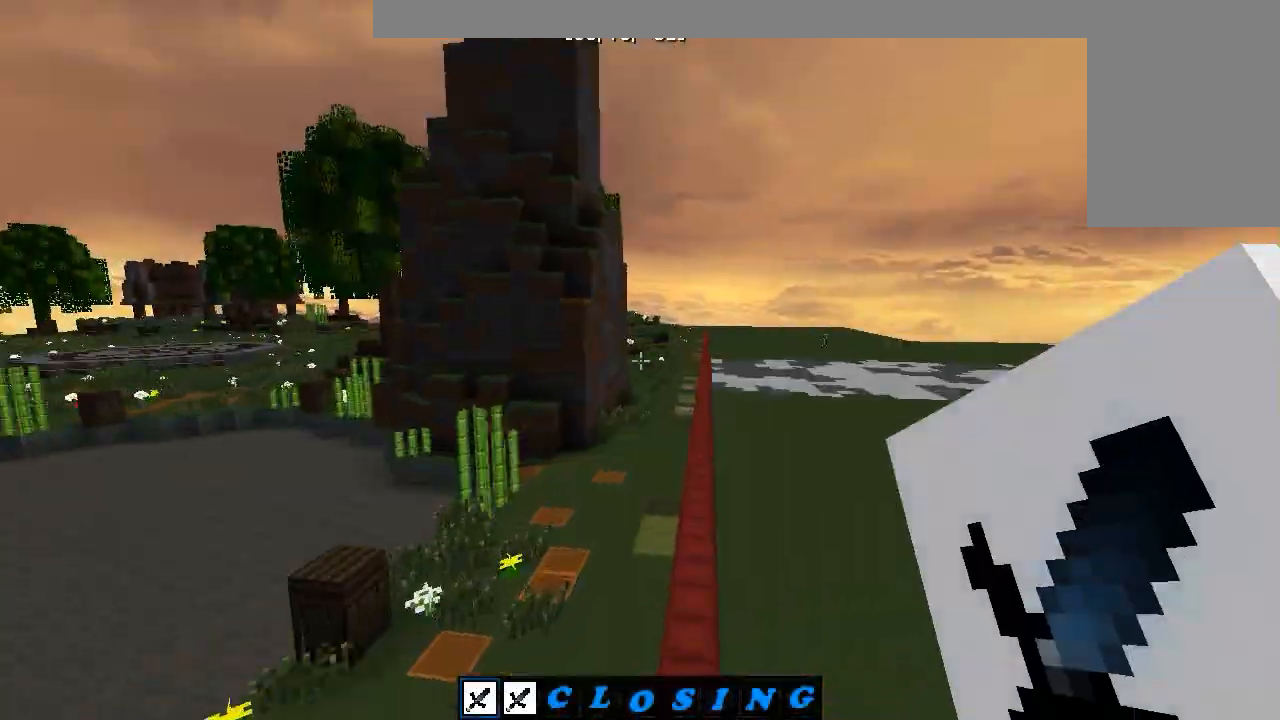
{"keys": ["w"], "mouse": ["right"], "events": [[100, "d", "down"], [233, "mouse_right", "down"], [300, "mouse_right", "up"], [317, "d", "up"], [450, "mouse_right", "down"]]}
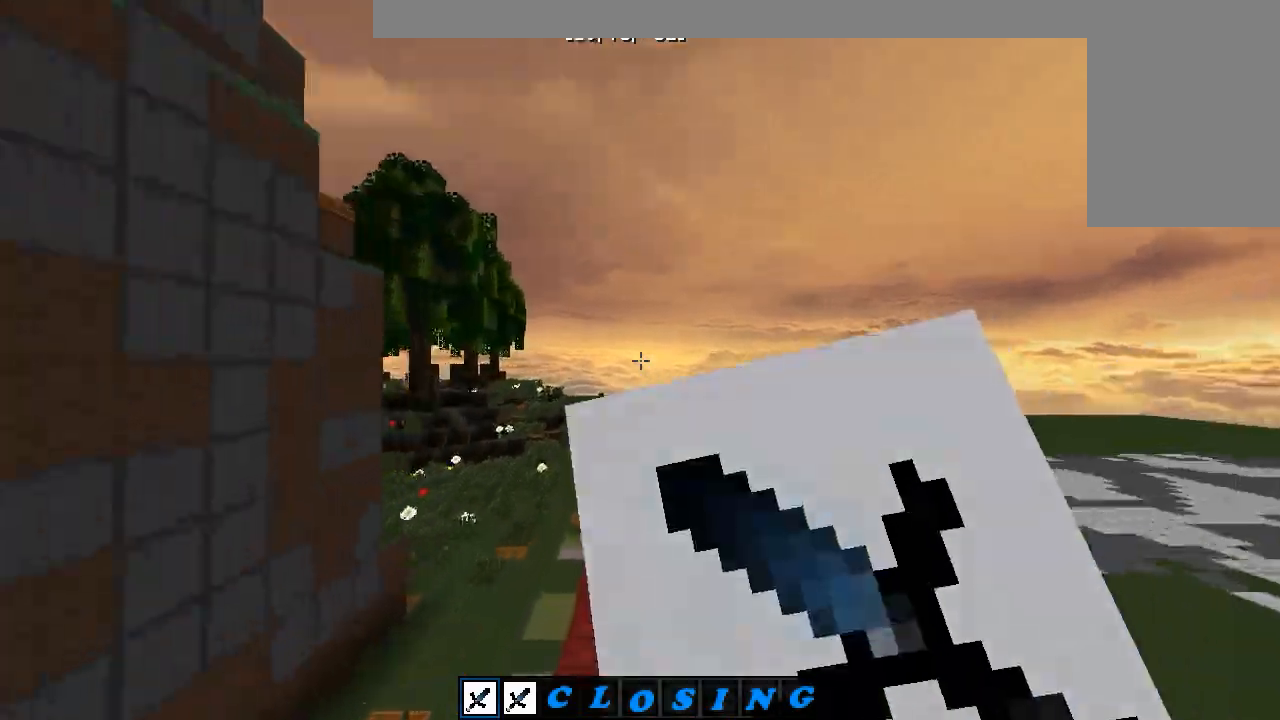
{"keys": ["a", "w"], "mouse": [], "events": [[17, "mouse_right", "up"], [67, "d", "down"], [117, "mouse_right", "down"], [450, "d", "up"], [483, "a", "down"], [483, "mouse_right", "up"]]}
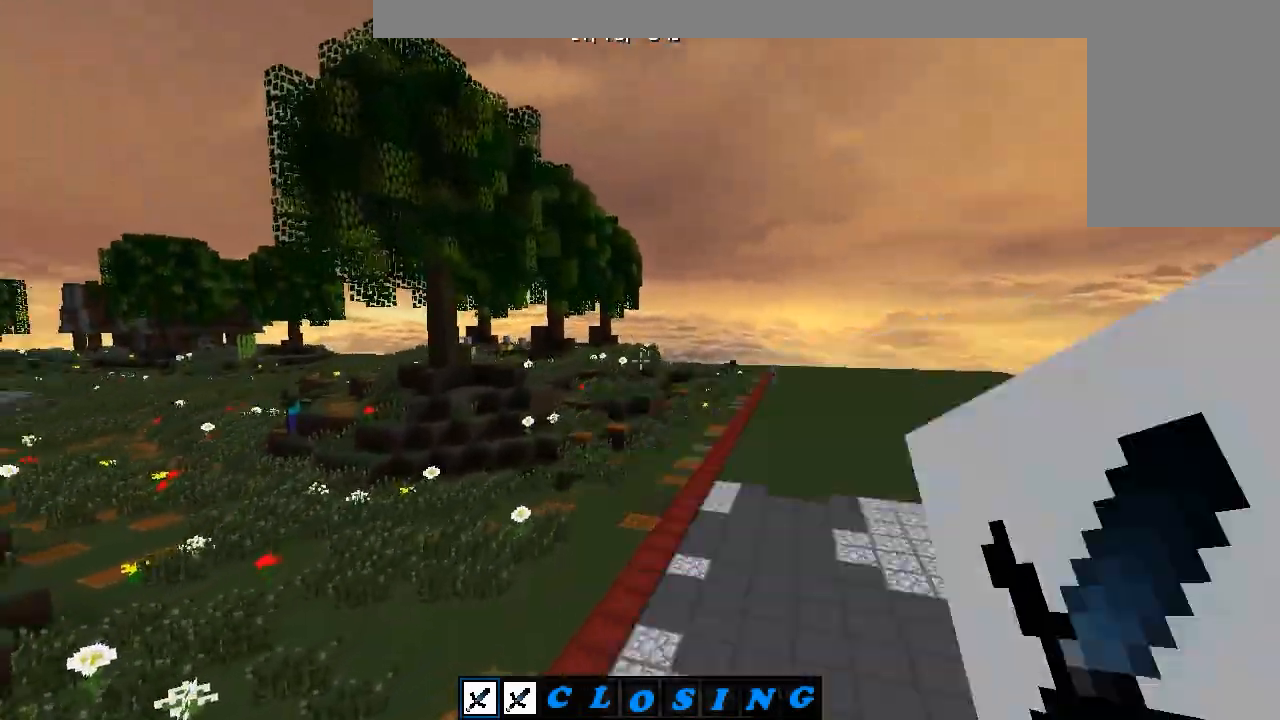
{"keys": ["a", "w"], "mouse": [], "events": [[133, "a", "up"], [150, "d", "down"], [217, "d", "up"], [283, "mouse_right", "down"], [300, "a", "down"], [433, "mouse_right", "up"]]}
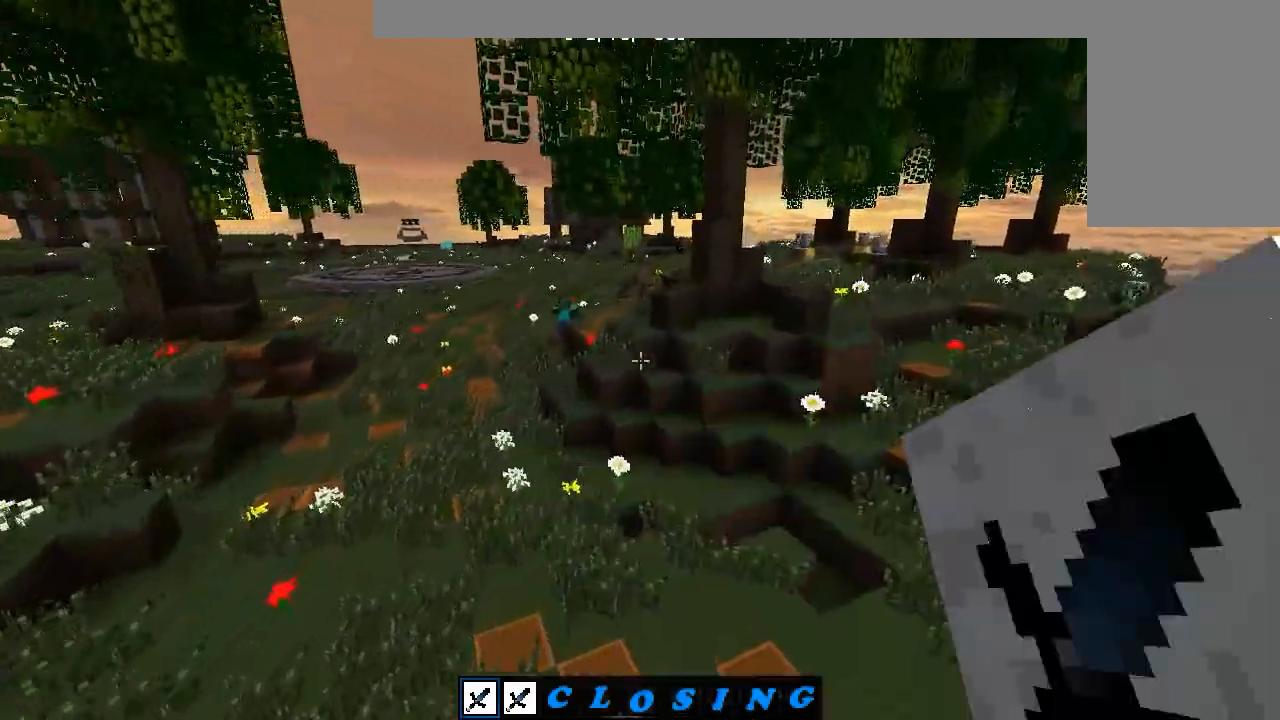
{"keys": ["d", "w"], "mouse": [], "events": [[317, "a", "up"], [333, "mouse_right", "down"], [383, "d", "down"], [483, "mouse_right", "up"]]}
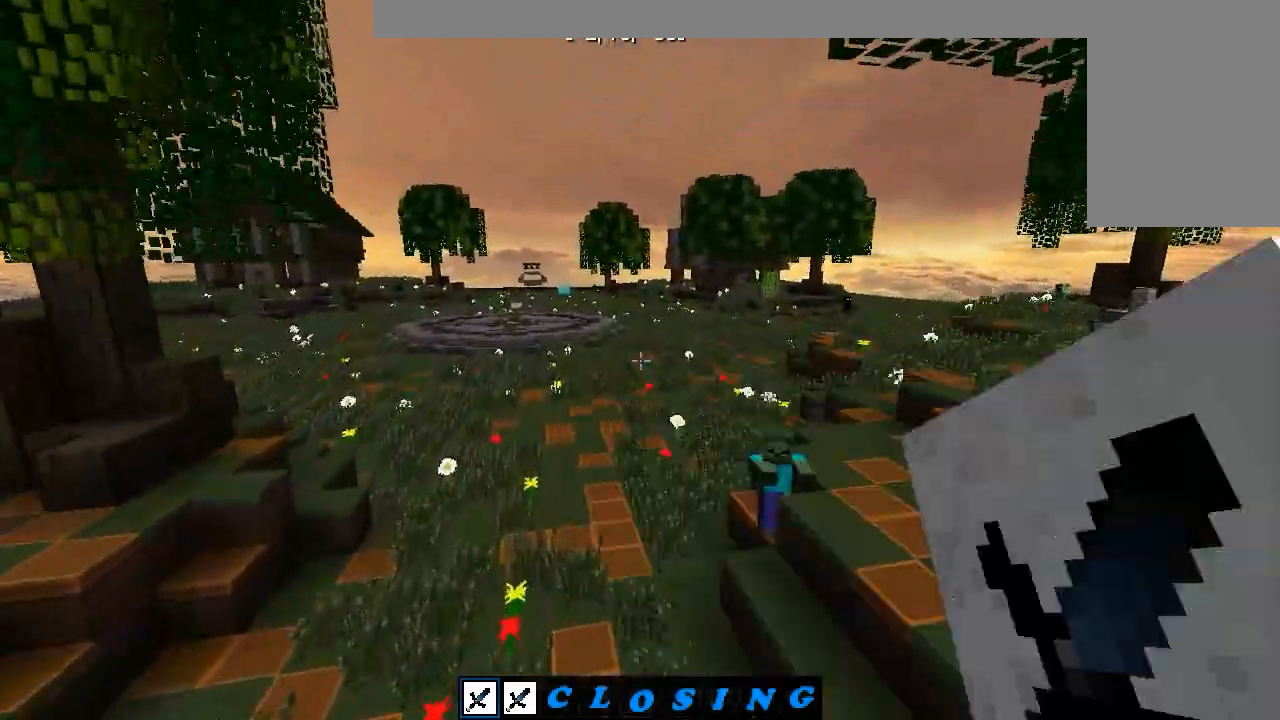
{"keys": ["w"], "mouse": ["right"], "events": [[83, "mouse_right", "down"], [500, "d", "up"]]}
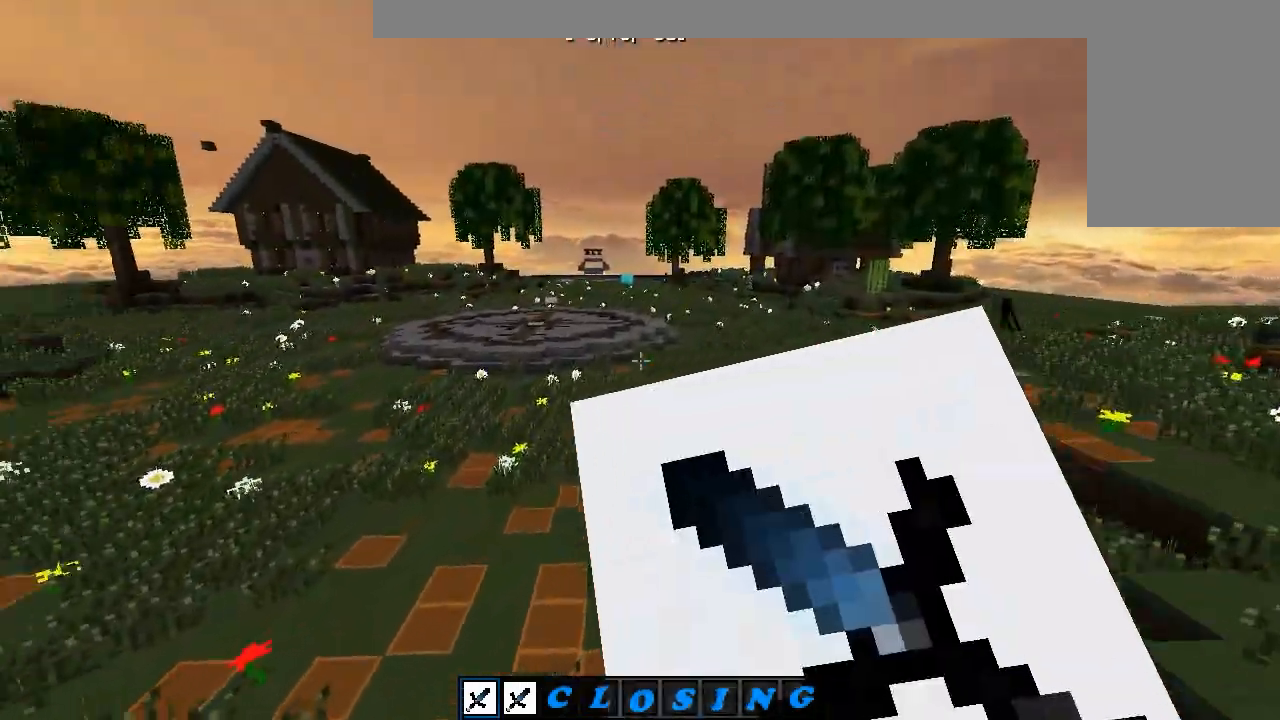
{"keys": ["w"], "mouse": [], "events": [[17, "a", "down"], [83, "mouse_right", "up"], [200, "a", "up"], [350, "d", "down"], [467, "d", "up"]]}
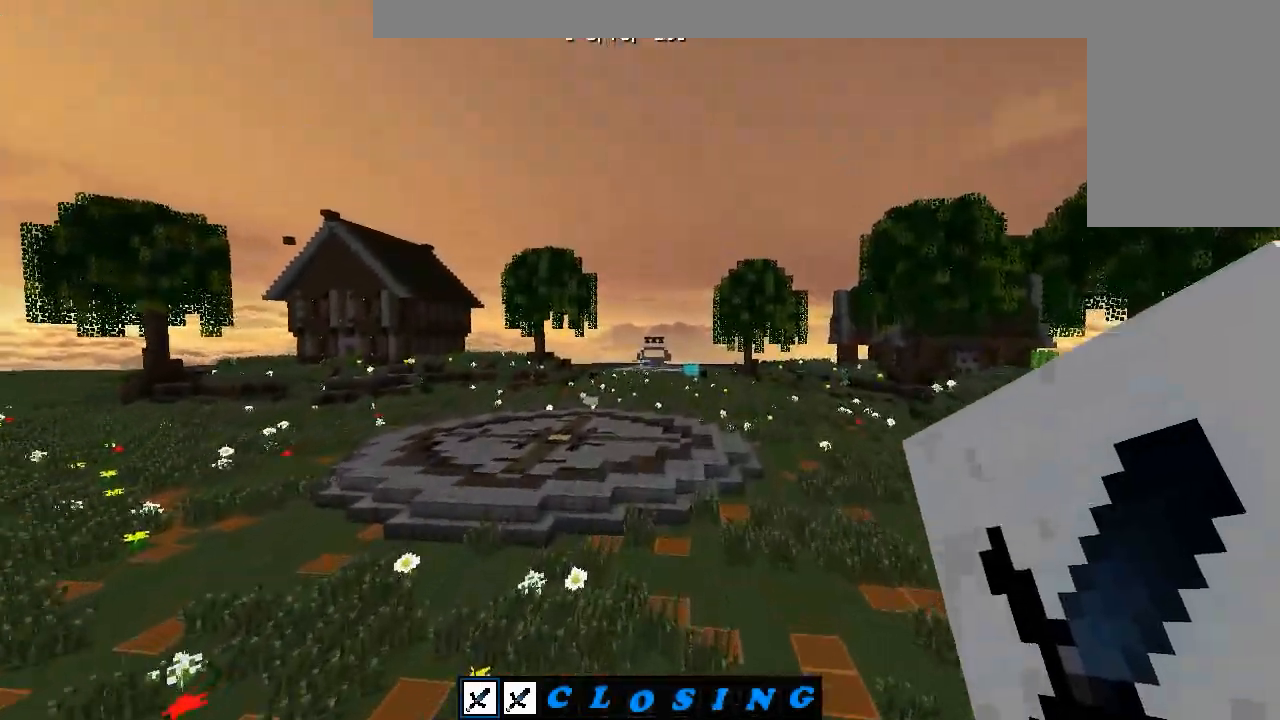
{"keys": ["a", "w"], "mouse": ["left"], "events": [[33, "mouse_left", "down"], [150, "mouse_left", "up"], [333, "a", "down"], [433, "mouse_left", "down"]]}
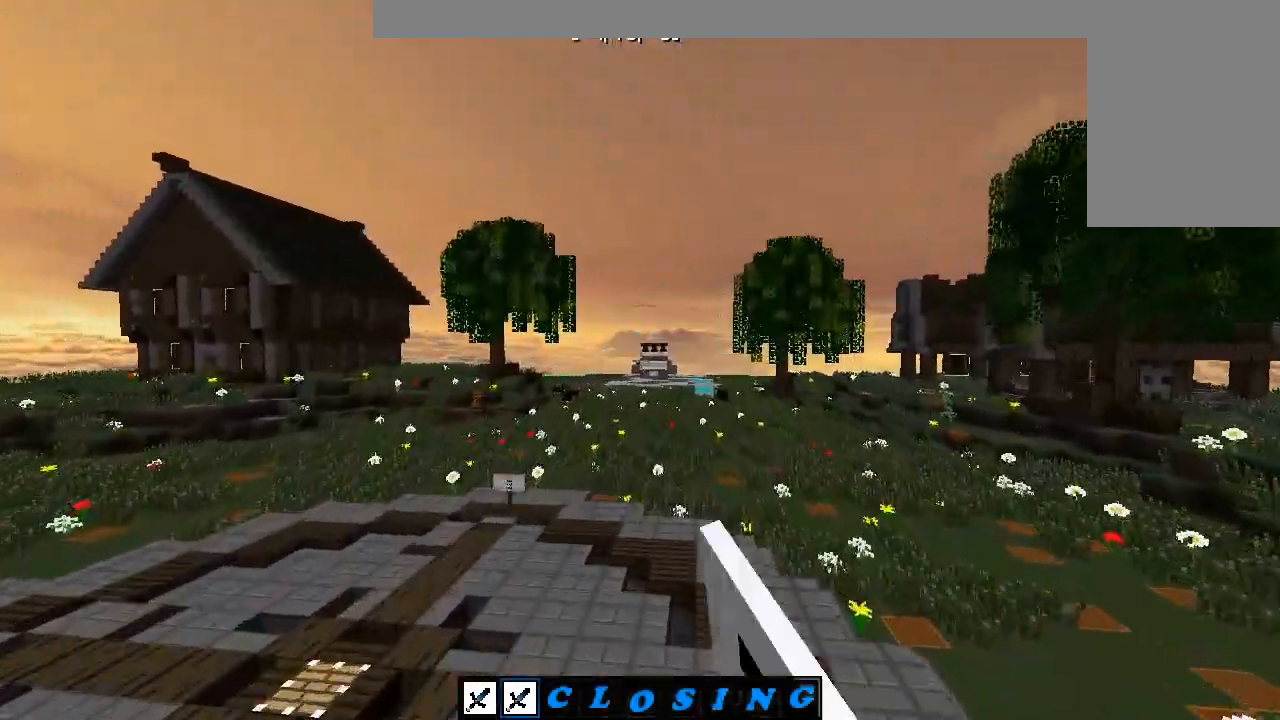
{"keys": ["w"], "mouse": [], "events": [[33, "mouse_left", "up"], [150, "a", "up"], [283, "mouse_left", "down"], [350, "mouse_left", "up"]]}
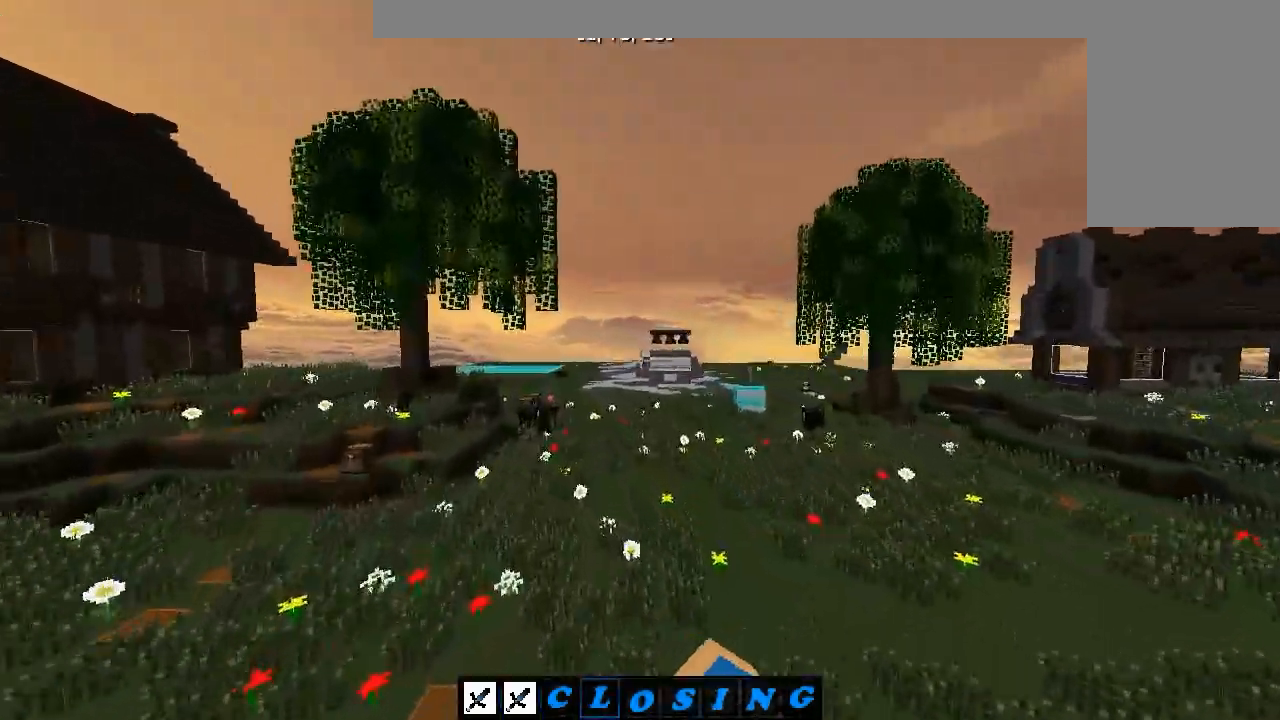
{"keys": ["w"], "mouse": [], "events": [[33, "mouse_left", "down"], [150, "mouse_left", "up"]]}
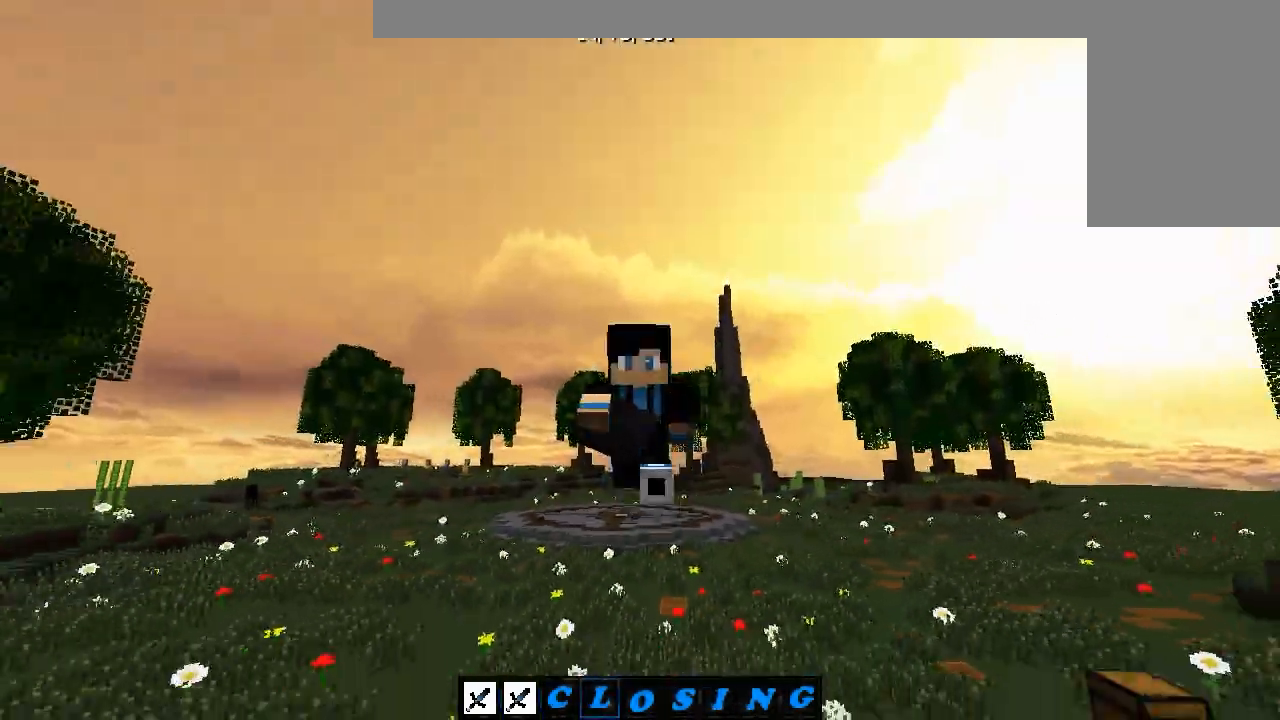
{"keys": ["w"], "mouse": [], "events": []}
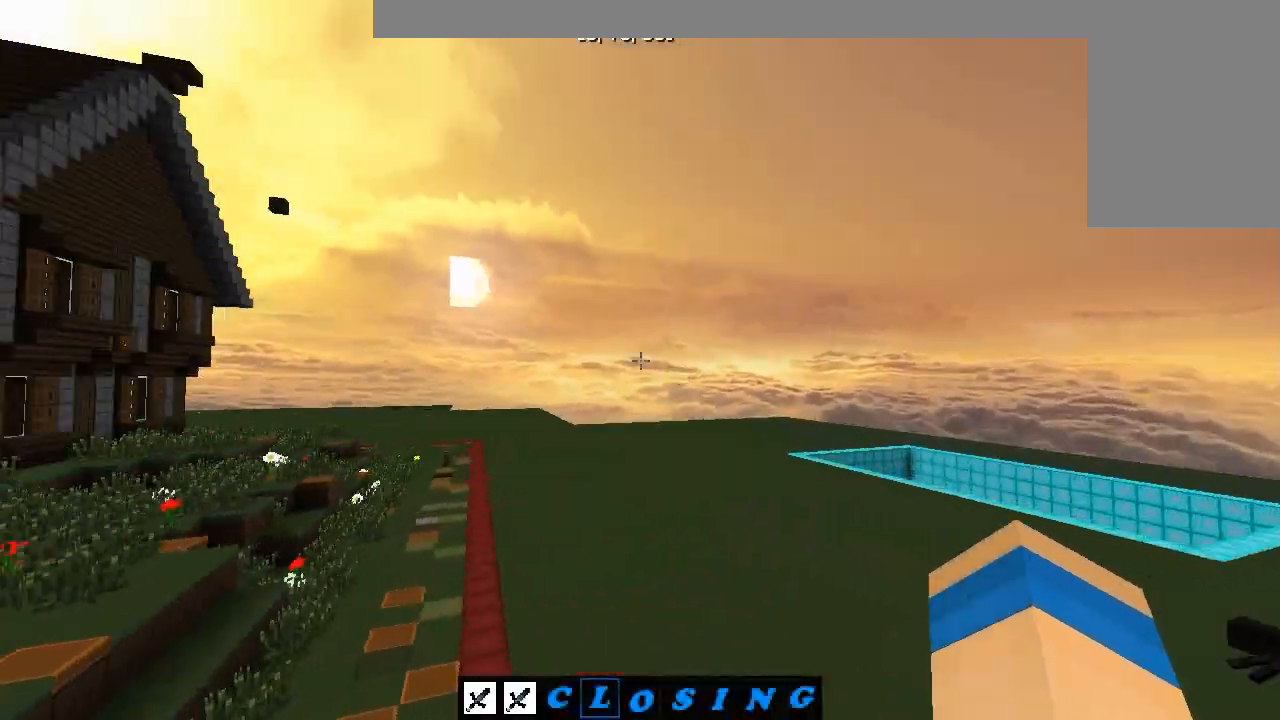
{"keys": ["w"], "mouse": ["left"], "events": [[333, "mouse_left", "down"], [417, "mouse_left", "up"], [483, "mouse_left", "down"]]}
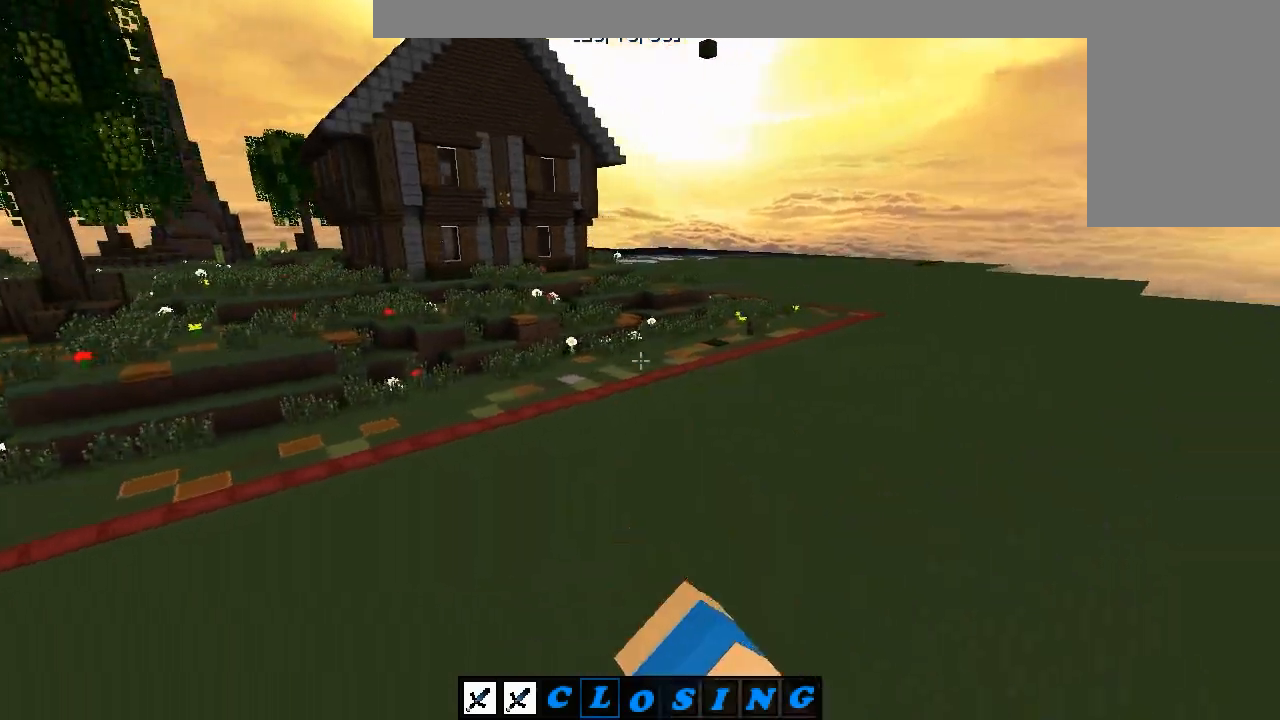
{"keys": ["w"], "mouse": [], "events": [[50, "mouse_left", "up"], [117, "mouse_left", "down"], [183, "mouse_left", "up"]]}
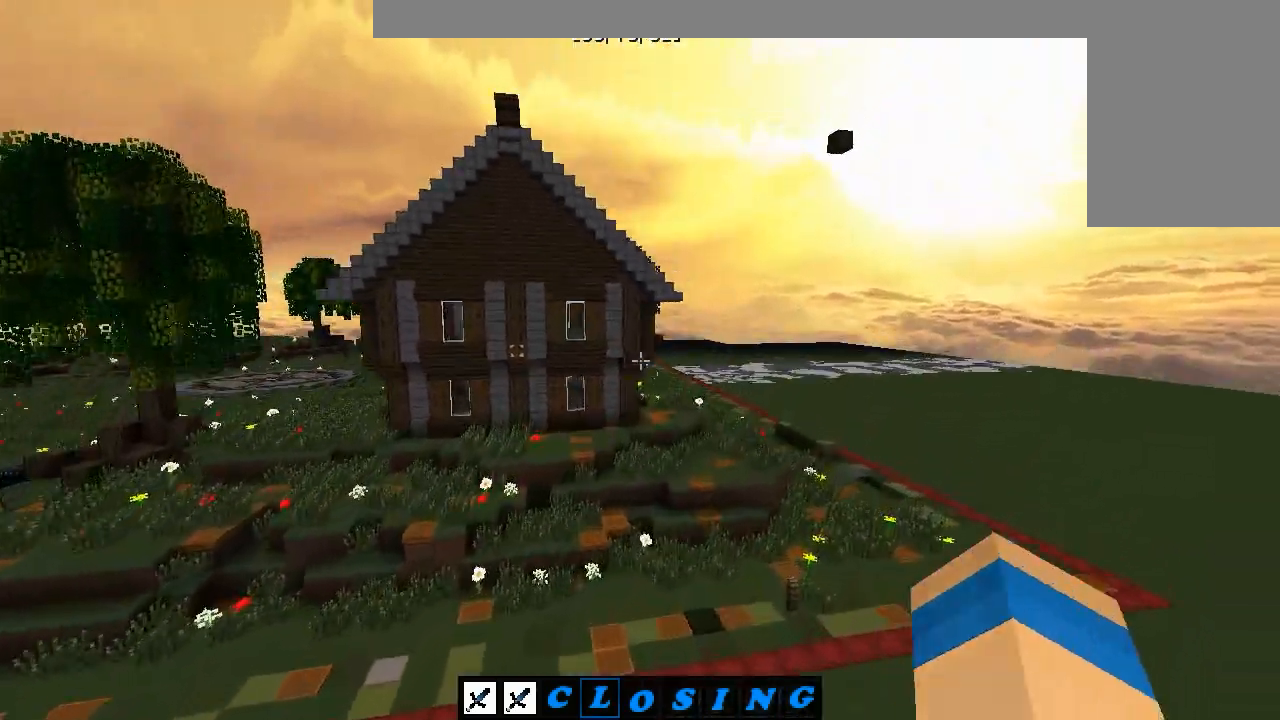
{"keys": ["w"], "mouse": [], "events": []}
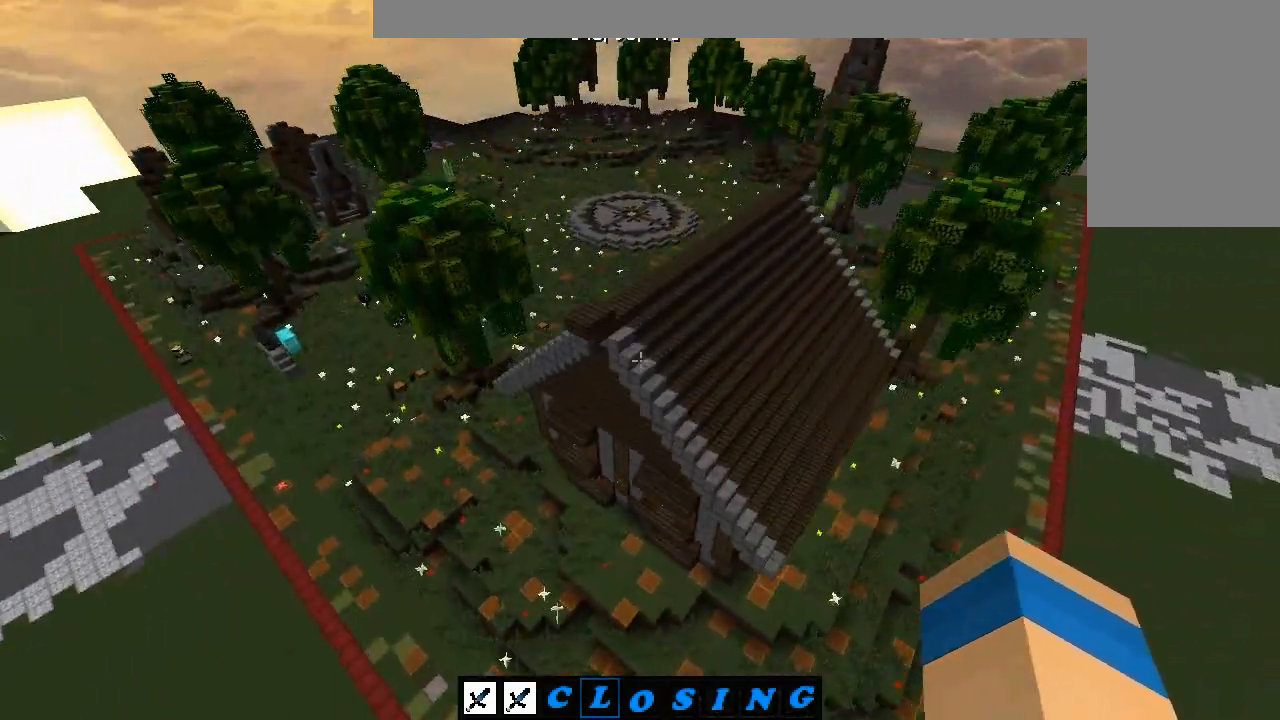
{"keys": ["w"], "mouse": [], "events": []}
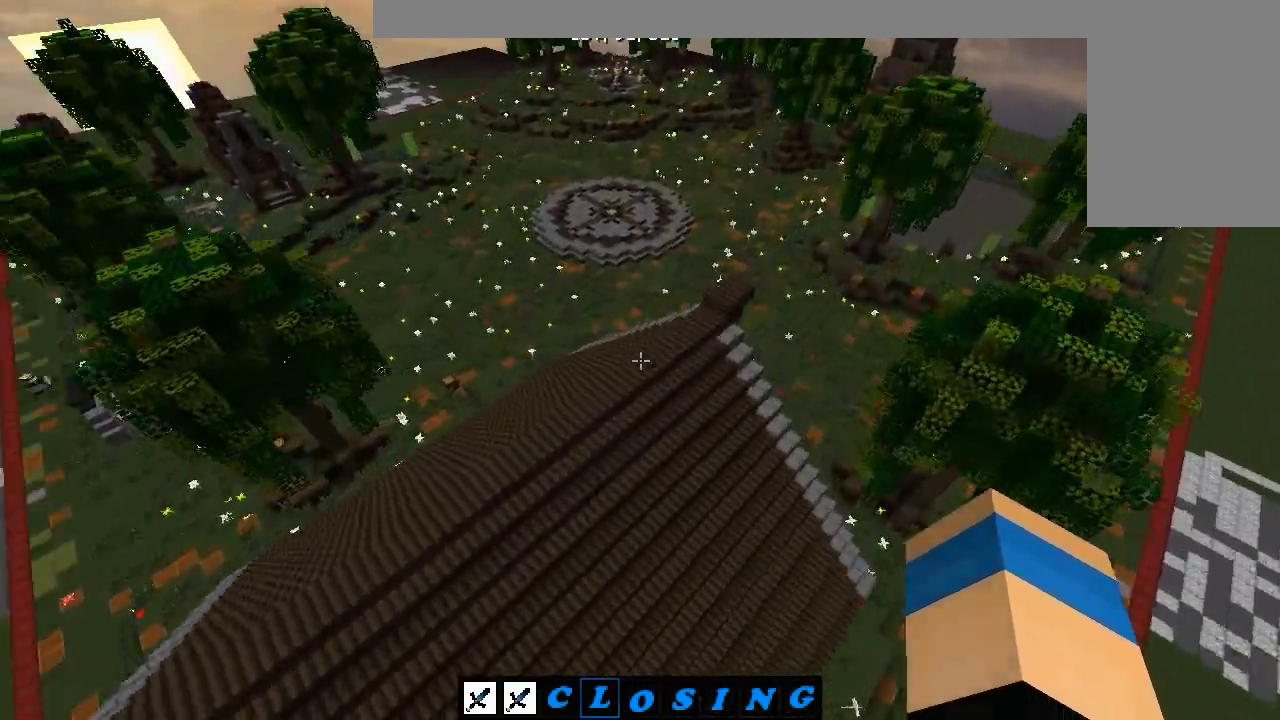
{"keys": ["w"], "mouse": [], "events": []}
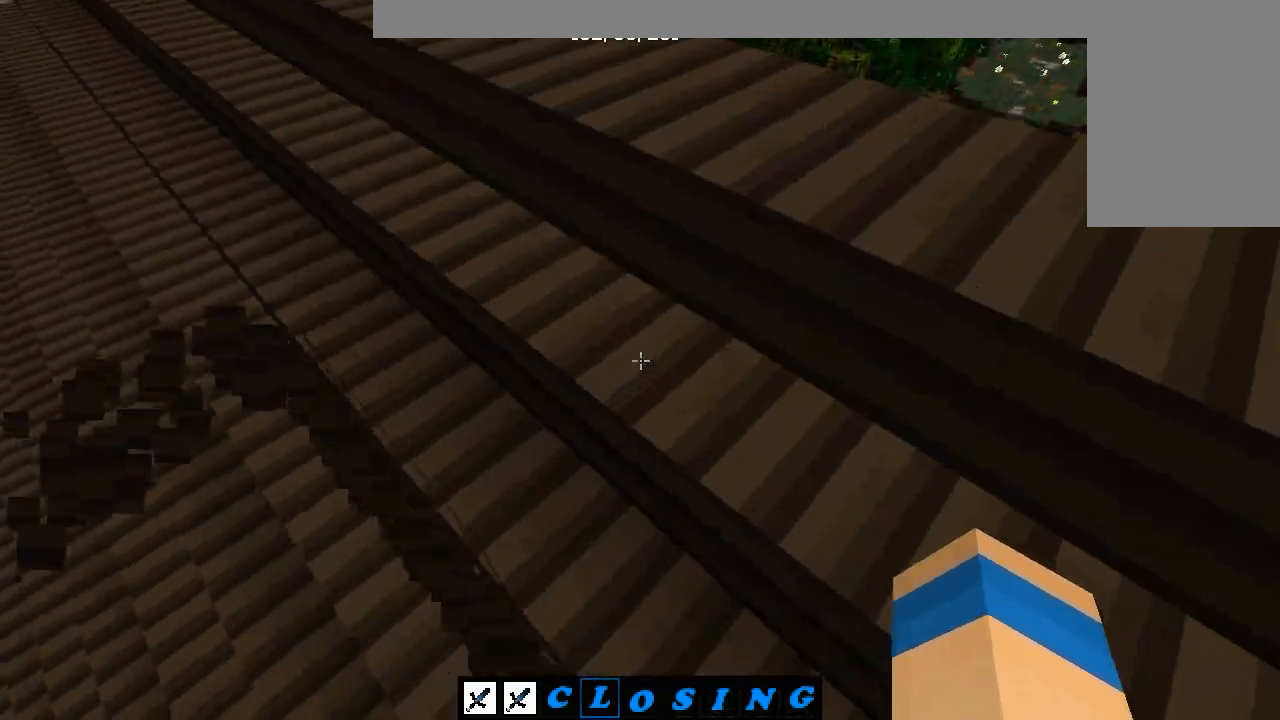
{"keys": ["w"], "mouse": [], "events": []}
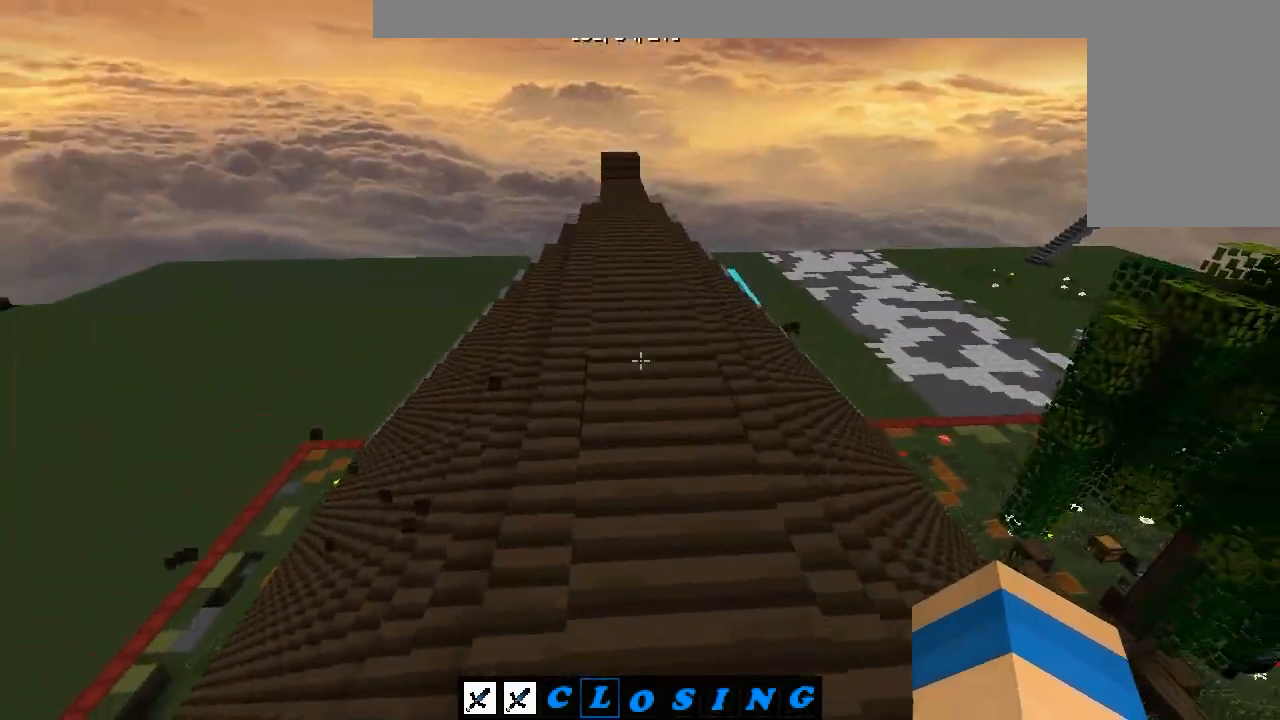
{"keys": ["w"], "mouse": [], "events": []}
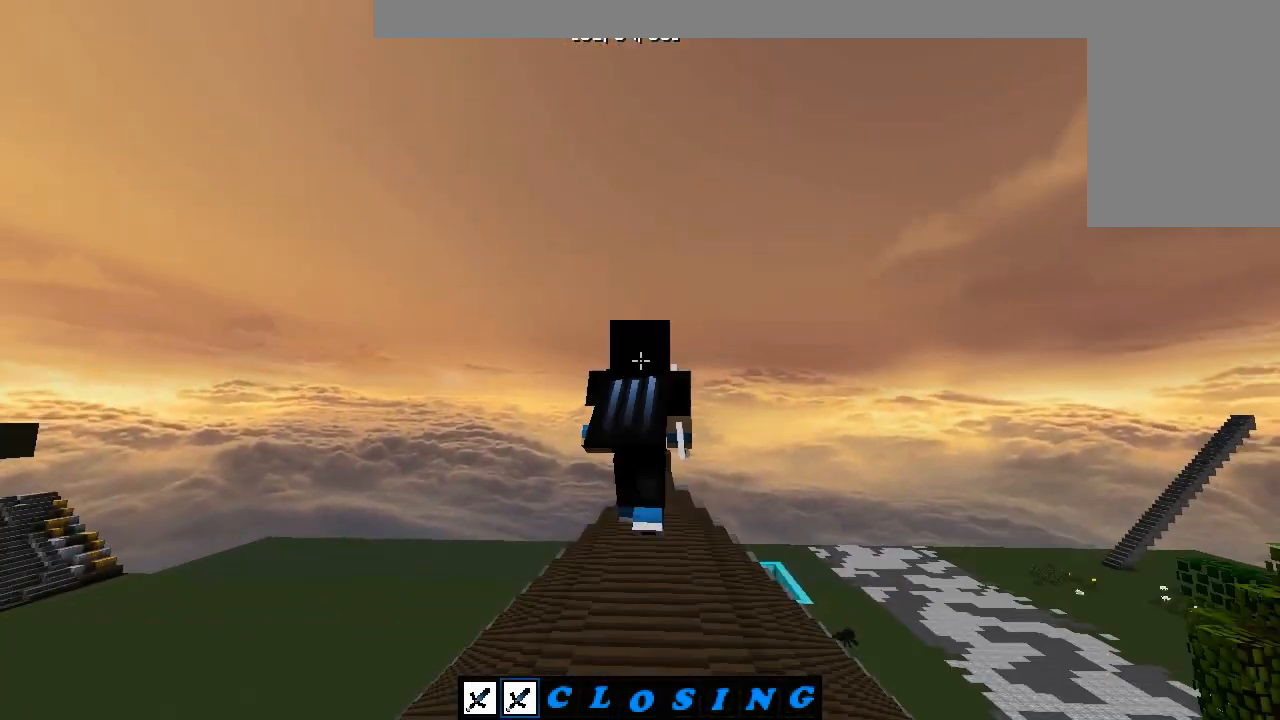
{"keys": ["w"], "mouse": ["left", "right"], "events": [[300, "mouse_left", "down"], [383, "mouse_right", "down"]]}
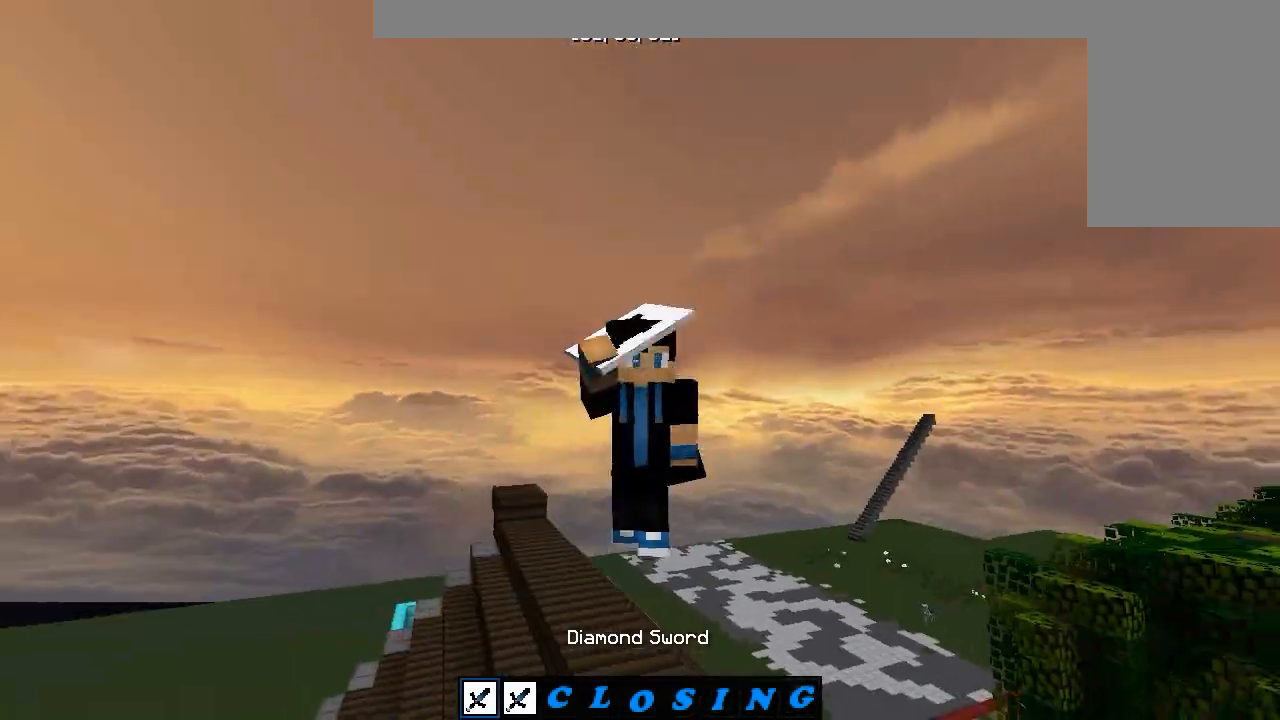
{"keys": ["a", "w"], "mouse": ["right"], "events": [[17, "mouse_left", "up"], [483, "a", "down"]]}
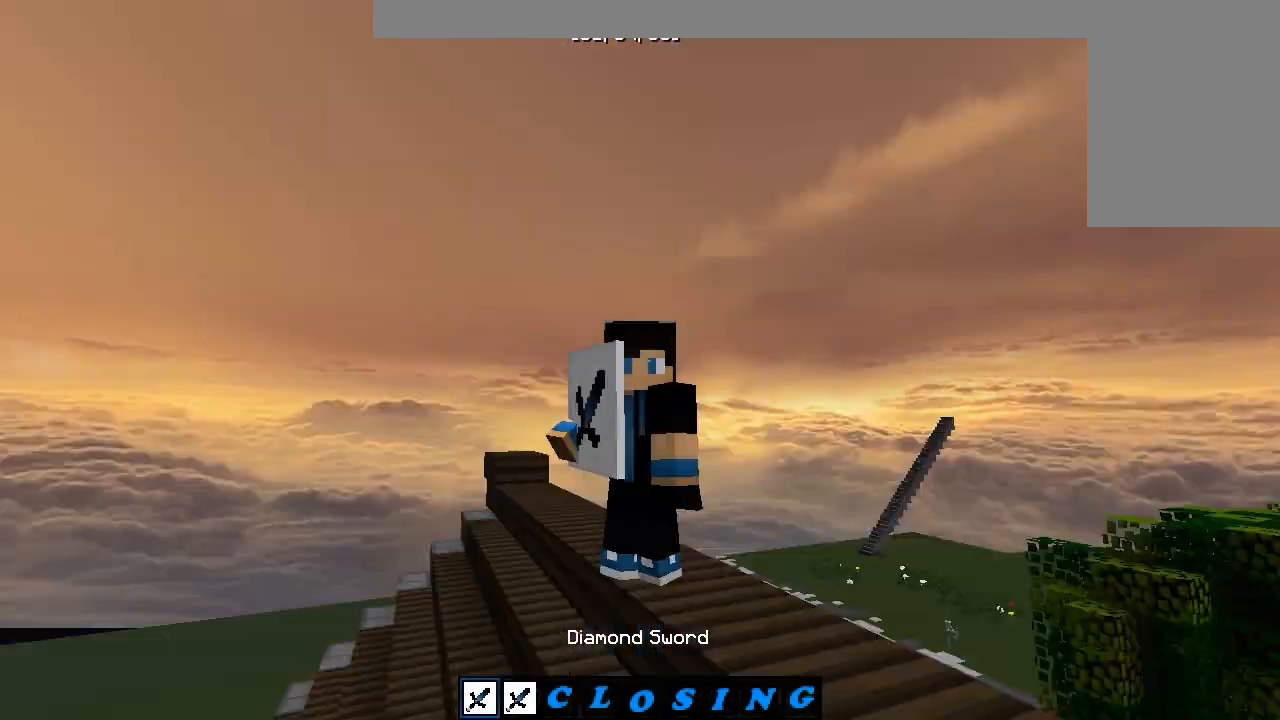
{"keys": ["a", "w"], "mouse": ["right"], "events": [[217, "mouse_right", "up"], [383, "mouse_right", "down"]]}